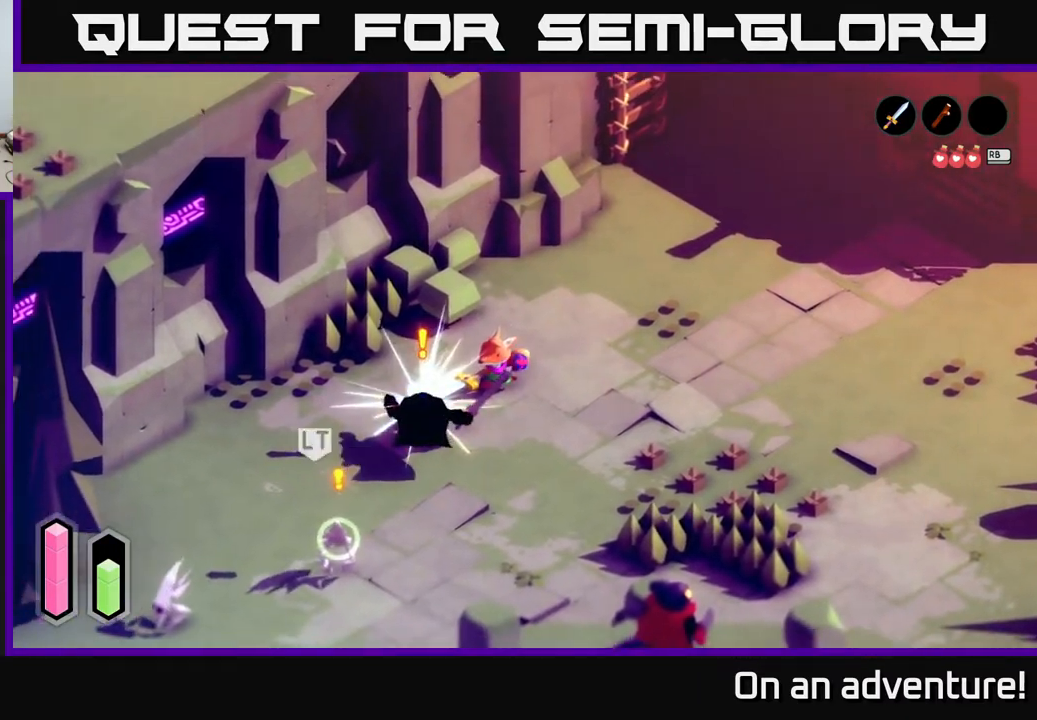
Gameplay with a controller (Xbox layout); each line is a JSON object with the inputs held at the frame after it. "events" lists button and stick changes between this image and that frame as [ms after this image, input, new state], when the widget could be followed in between.
{"buttons": [], "left_stick": "center", "right_stick": "center", "events": [[383, "left_stick", "center"]]}
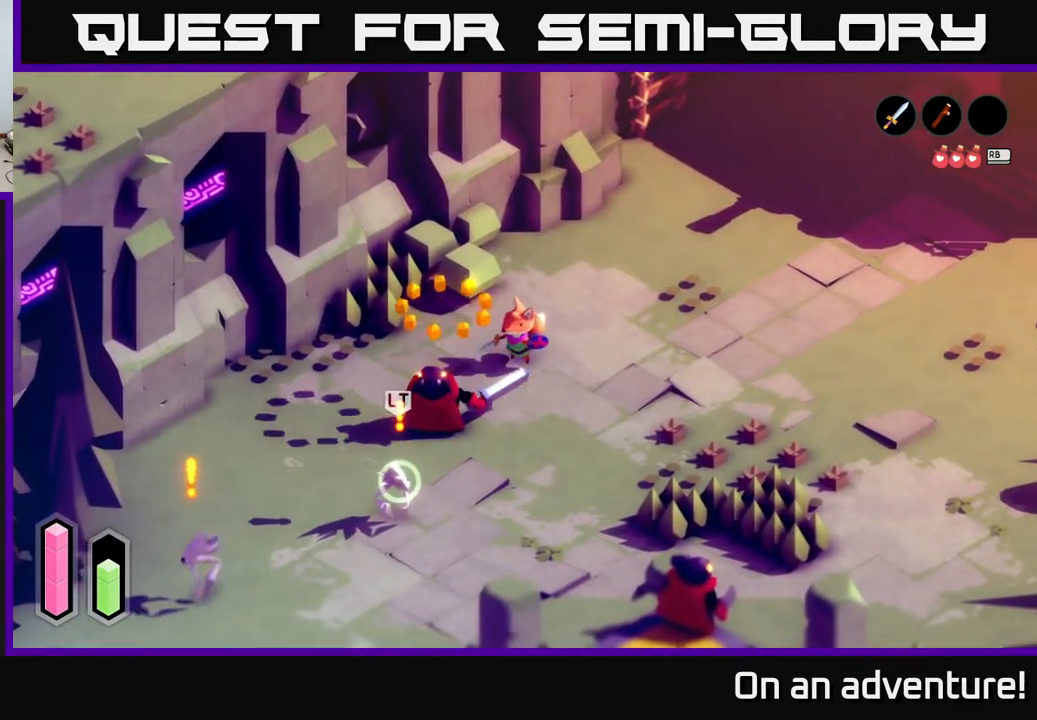
{"buttons": [], "left_stick": "down-left", "right_stick": "center", "events": [[50, "left_stick", "down-left"]]}
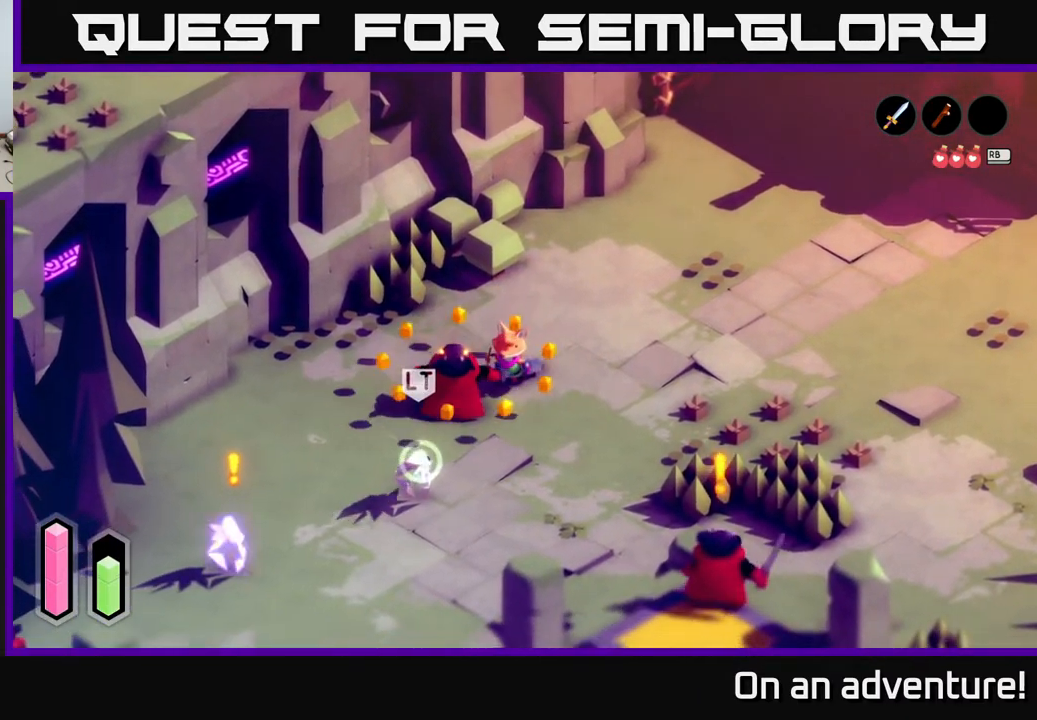
{"buttons": ["X"], "left_stick": "down-left", "right_stick": "center", "events": [[83, "A", "down"], [250, "A", "up"], [500, "X", "down"]]}
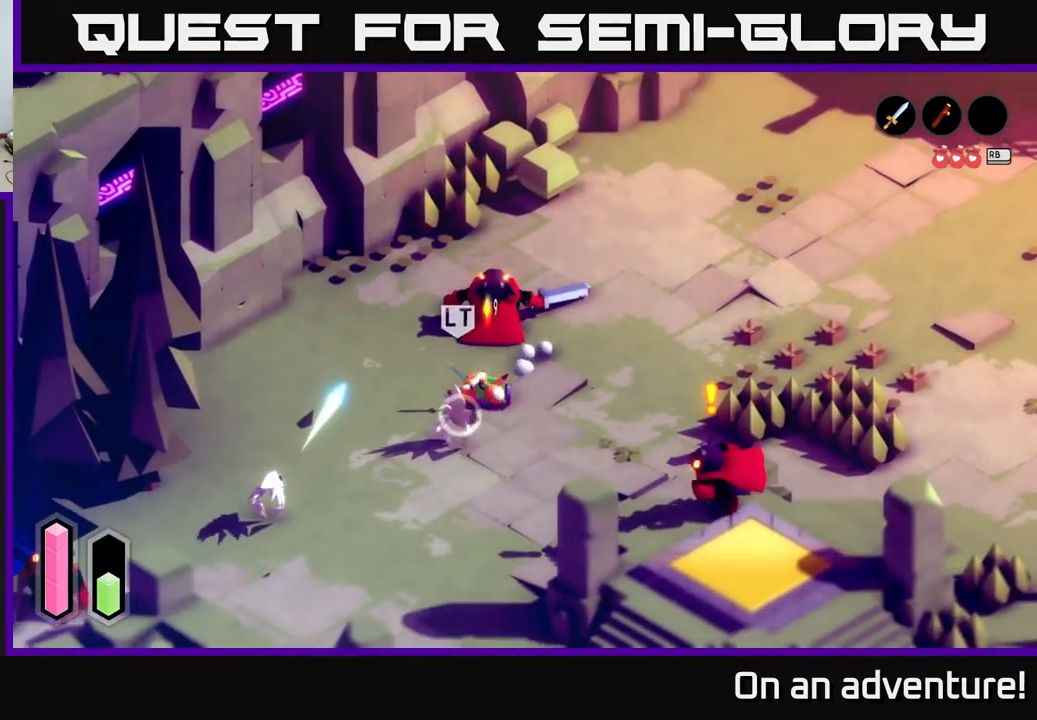
{"buttons": [], "left_stick": "down-left", "right_stick": "center", "events": [[83, "X", "up"], [167, "X", "down"], [283, "X", "up"]]}
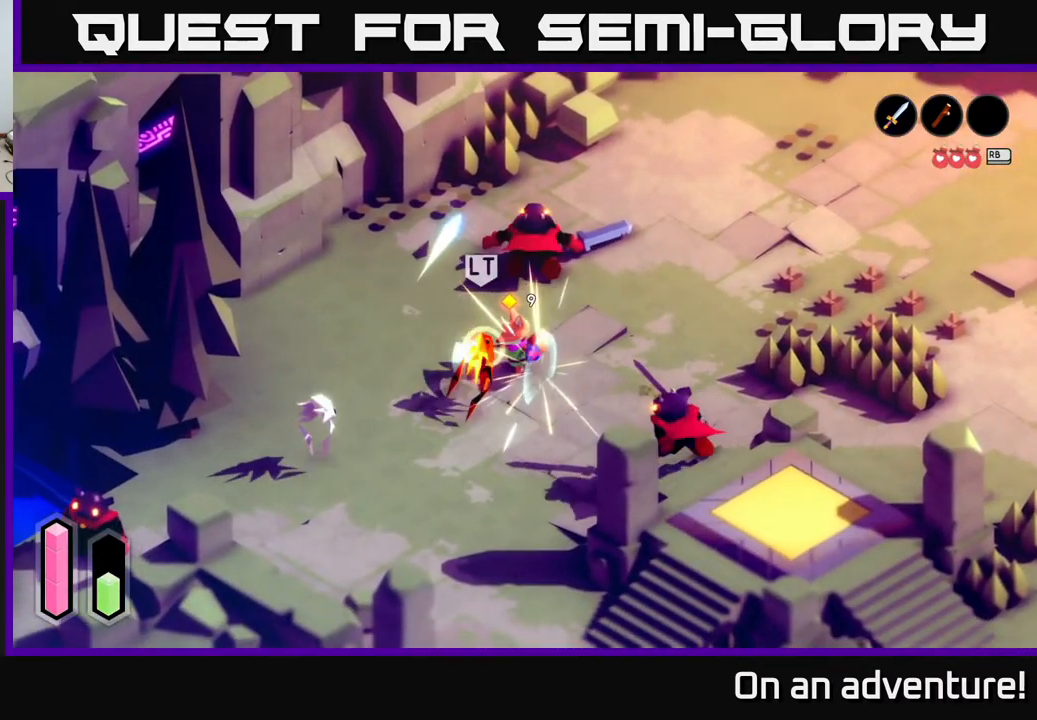
{"buttons": [], "left_stick": "down-left", "right_stick": "center", "events": [[383, "X", "down"], [500, "X", "up"]]}
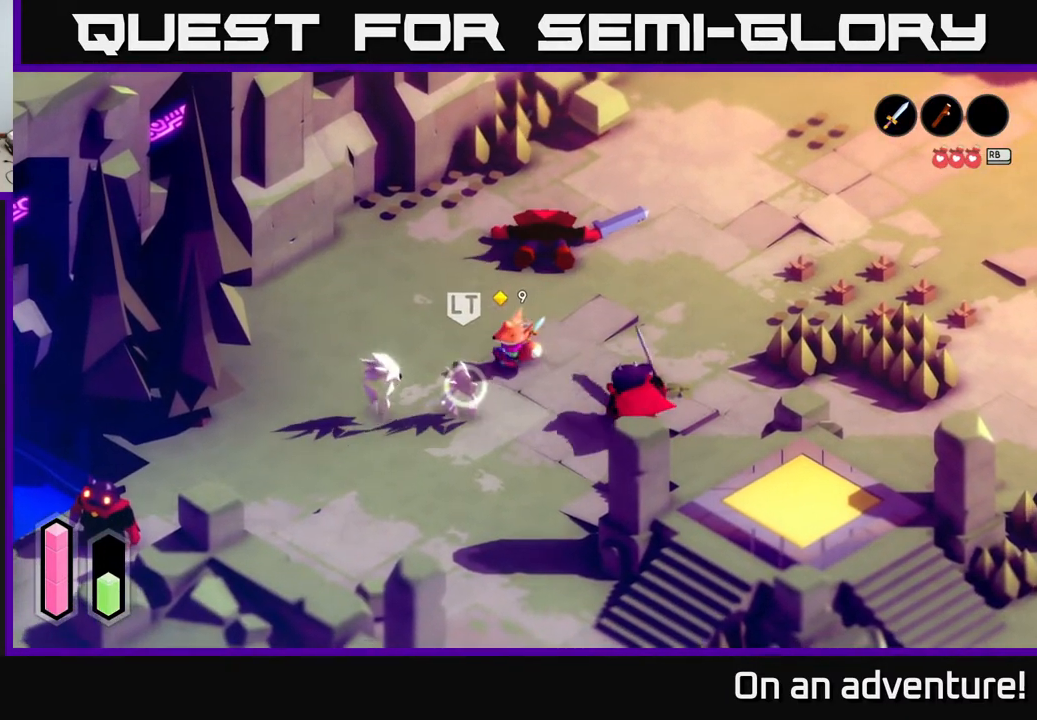
{"buttons": ["A"], "left_stick": "down-left", "right_stick": "center", "events": [[483, "A", "down"]]}
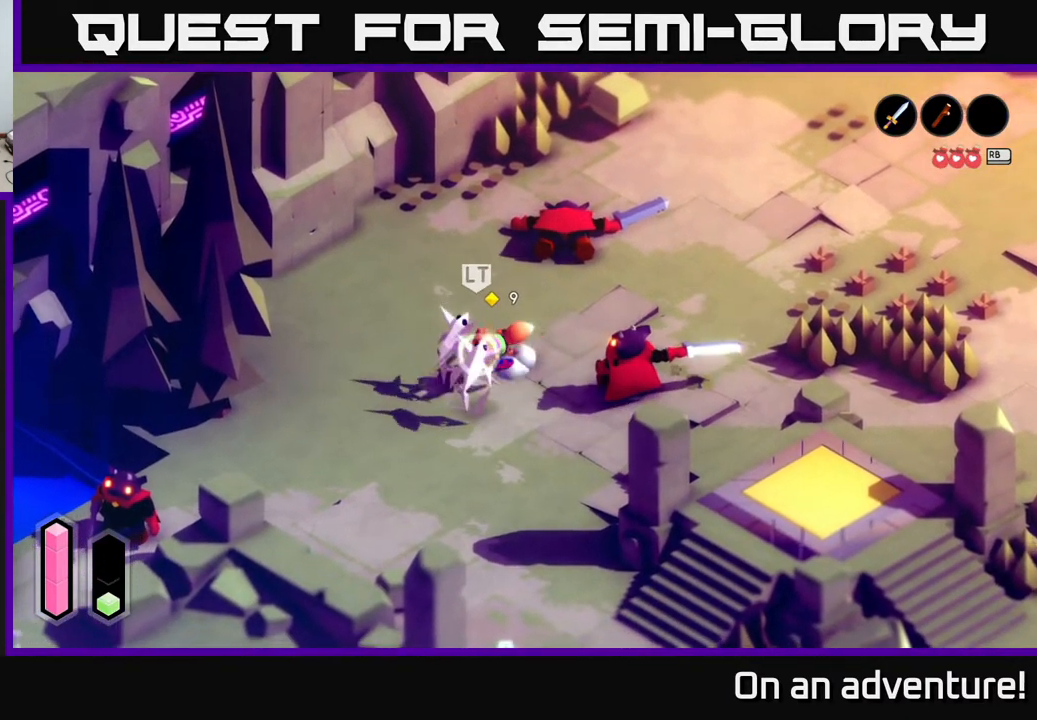
{"buttons": ["X"], "left_stick": "right", "right_stick": "center", "events": [[100, "left_stick", "left"], [267, "A", "up"], [333, "left_stick", "right"], [500, "X", "down"]]}
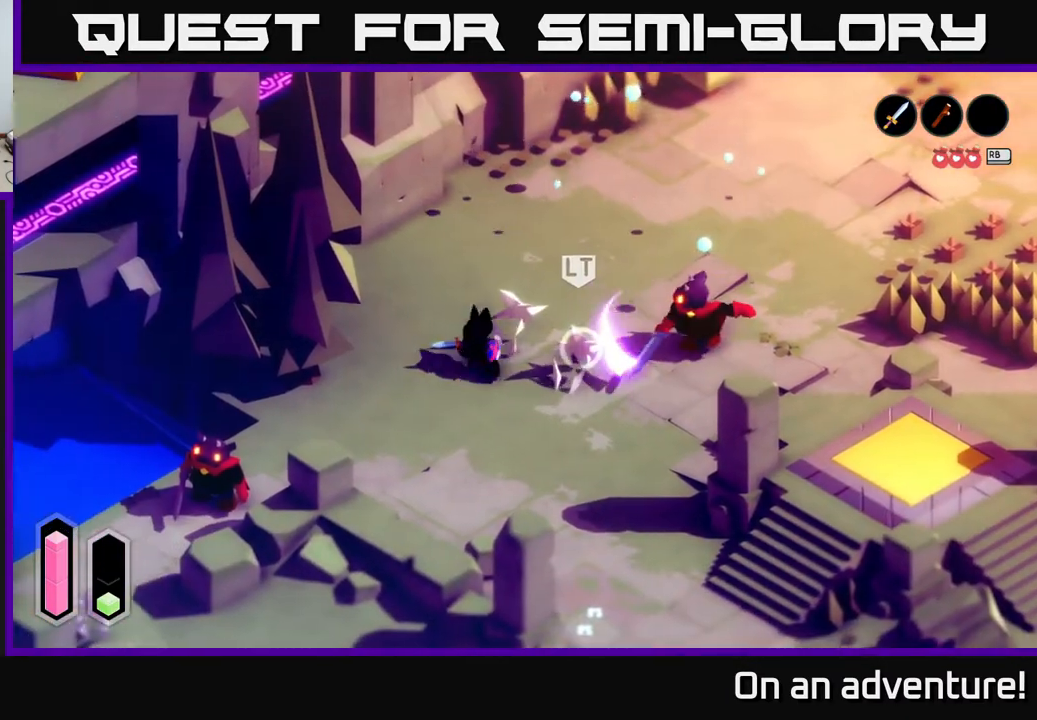
{"buttons": [], "left_stick": "right", "right_stick": "center", "events": [[83, "X", "up"], [167, "X", "down"], [283, "X", "up"], [400, "X", "down"], [500, "X", "up"]]}
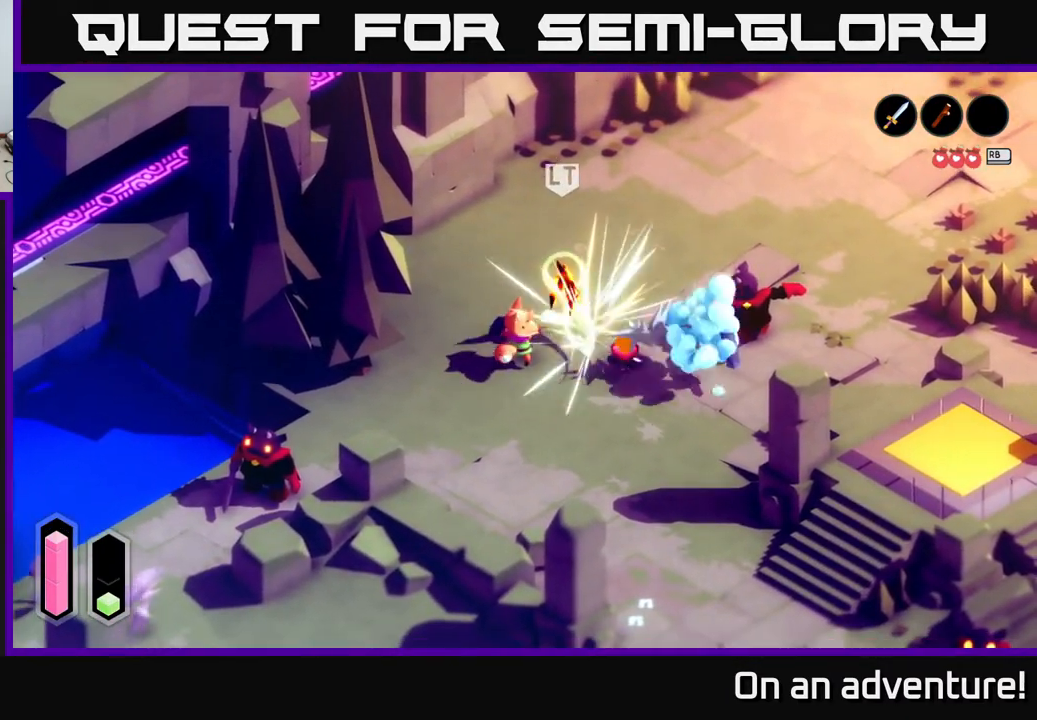
{"buttons": [], "left_stick": "up-right", "right_stick": "center", "events": [[100, "X", "down"], [200, "X", "up"], [317, "X", "down"], [367, "left_stick", "up-right"], [400, "X", "up"]]}
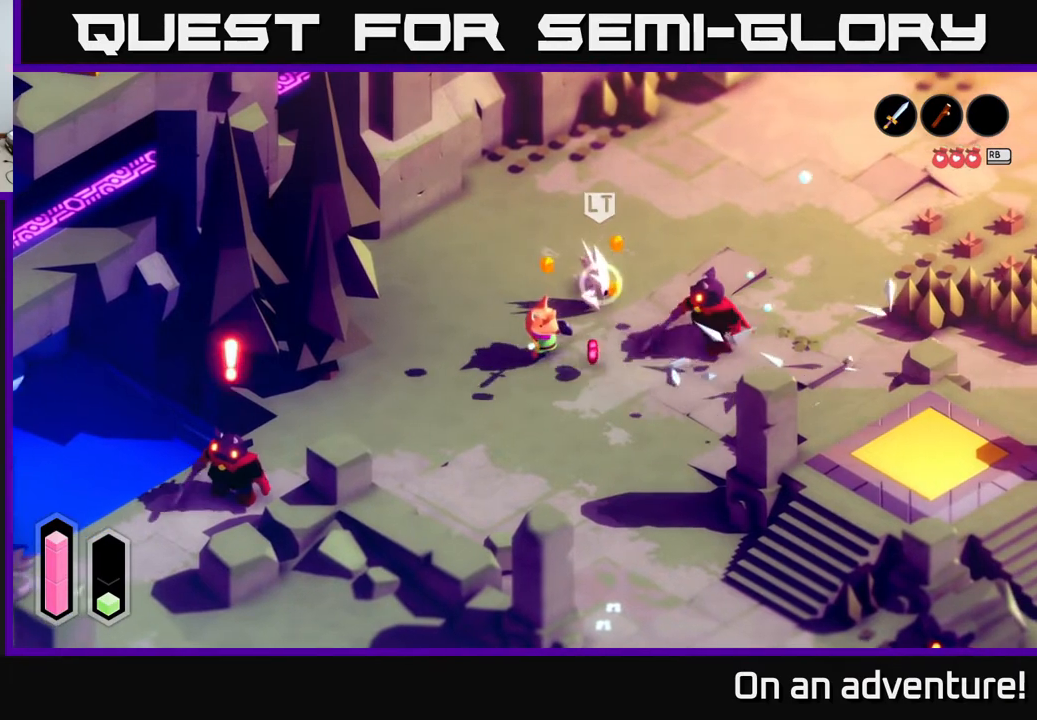
{"buttons": [], "left_stick": "up-right", "right_stick": "center", "events": [[117, "X", "down"], [200, "X", "up"]]}
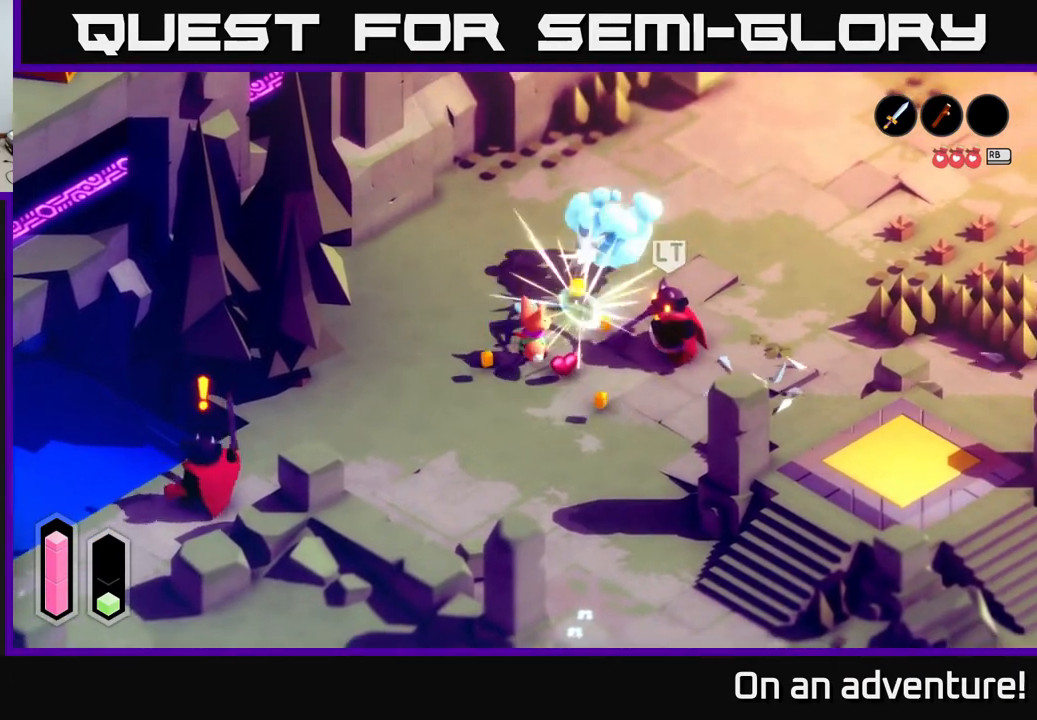
{"buttons": ["A"], "left_stick": "down-right", "right_stick": "center", "events": [[233, "left_stick", "down"], [383, "left_stick", "down-right"], [450, "A", "down"]]}
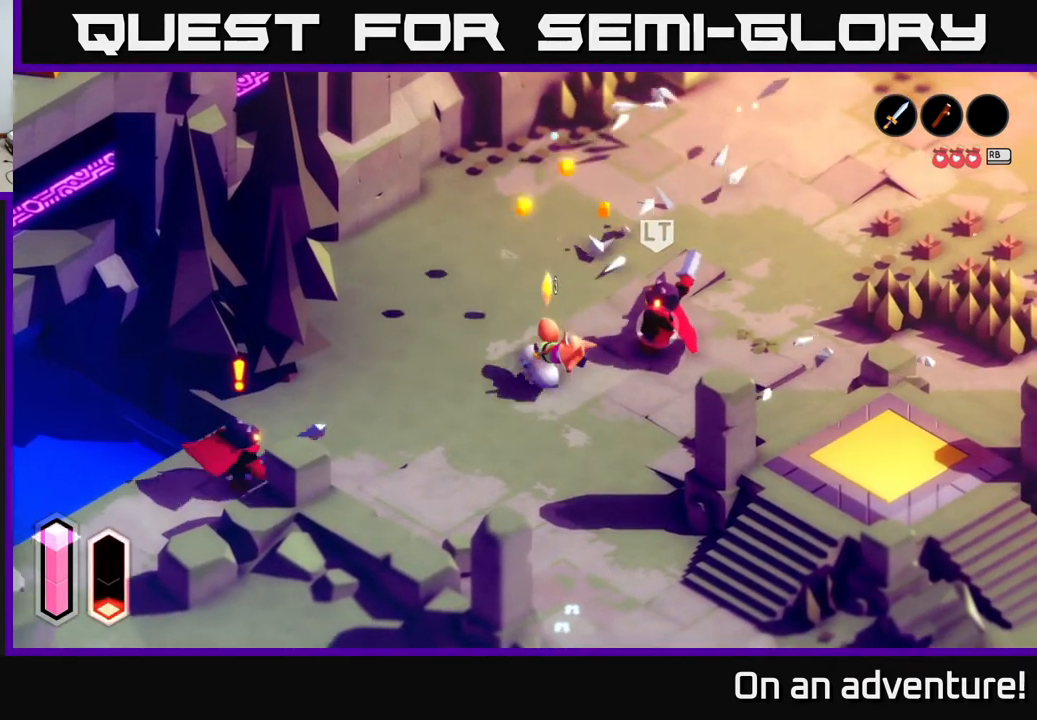
{"buttons": [], "left_stick": "up-right", "right_stick": "center", "events": [[250, "left_stick", "right"], [433, "A", "up"], [450, "left_stick", "up-right"]]}
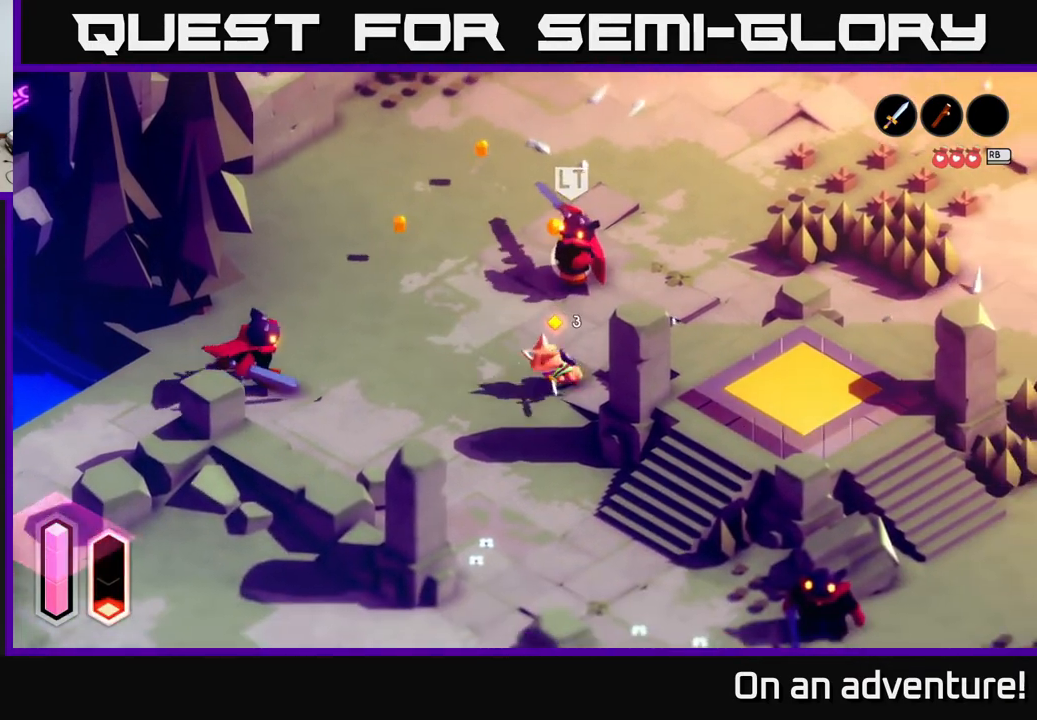
{"buttons": [], "left_stick": "up", "right_stick": "center", "events": [[450, "left_stick", "up"]]}
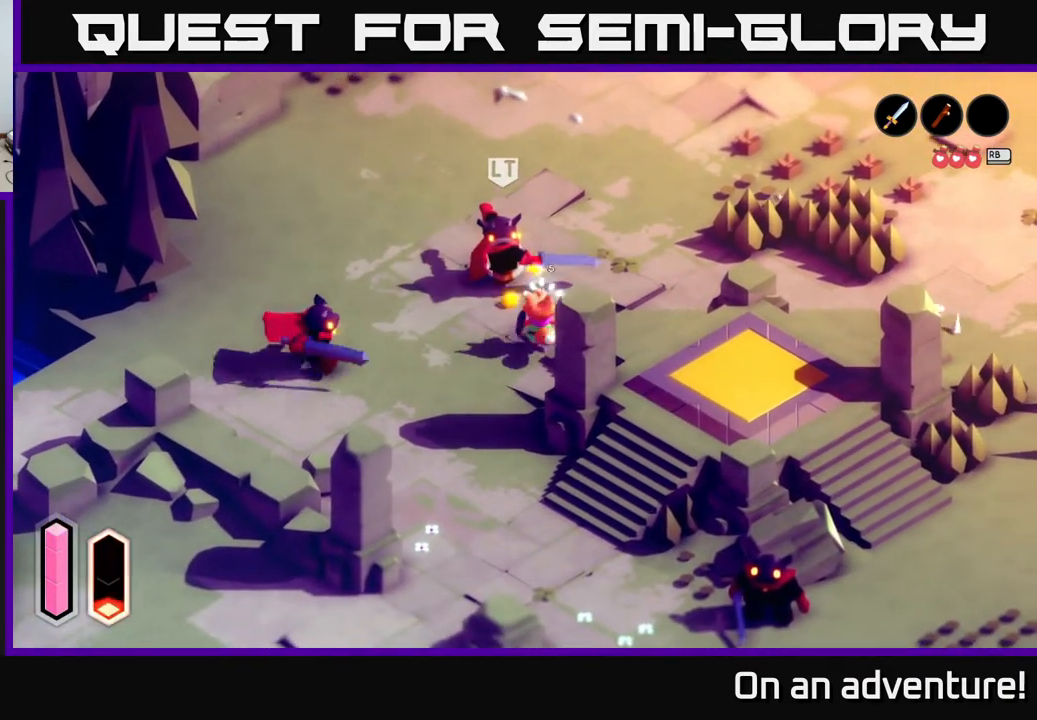
{"buttons": ["X"], "left_stick": "up", "right_stick": "center", "events": [[67, "X", "down"], [150, "X", "up"], [300, "X", "down"], [417, "X", "up"], [500, "X", "down"]]}
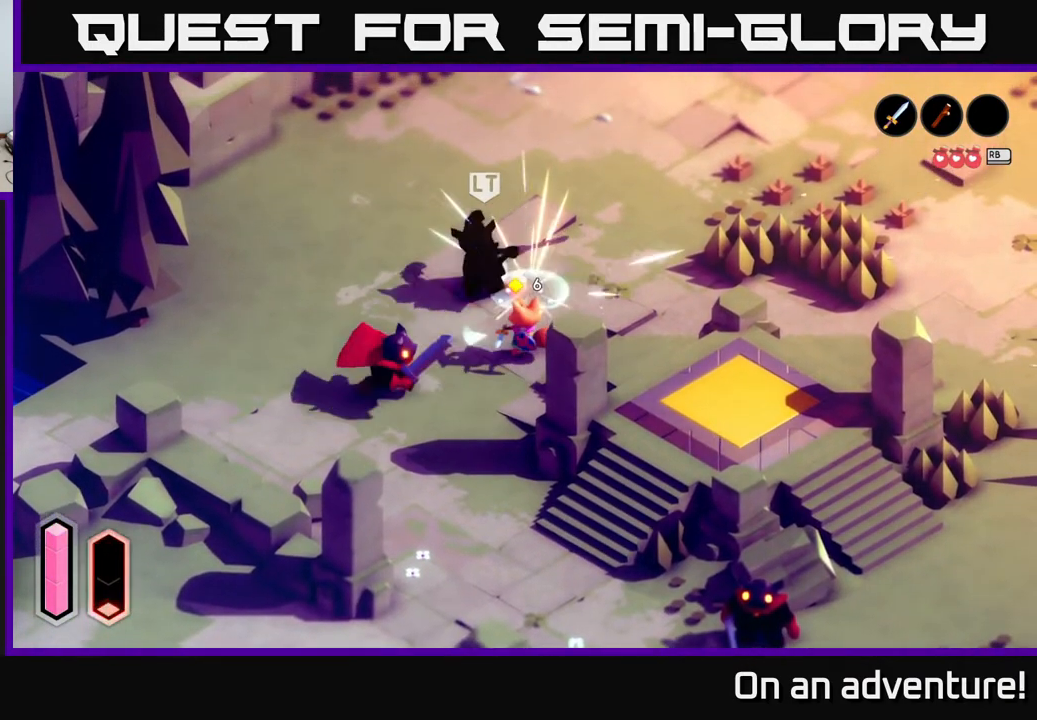
{"buttons": [], "left_stick": "up", "right_stick": "center", "events": [[67, "X", "up"], [150, "X", "down"], [250, "X", "up"], [400, "X", "down"], [500, "X", "up"]]}
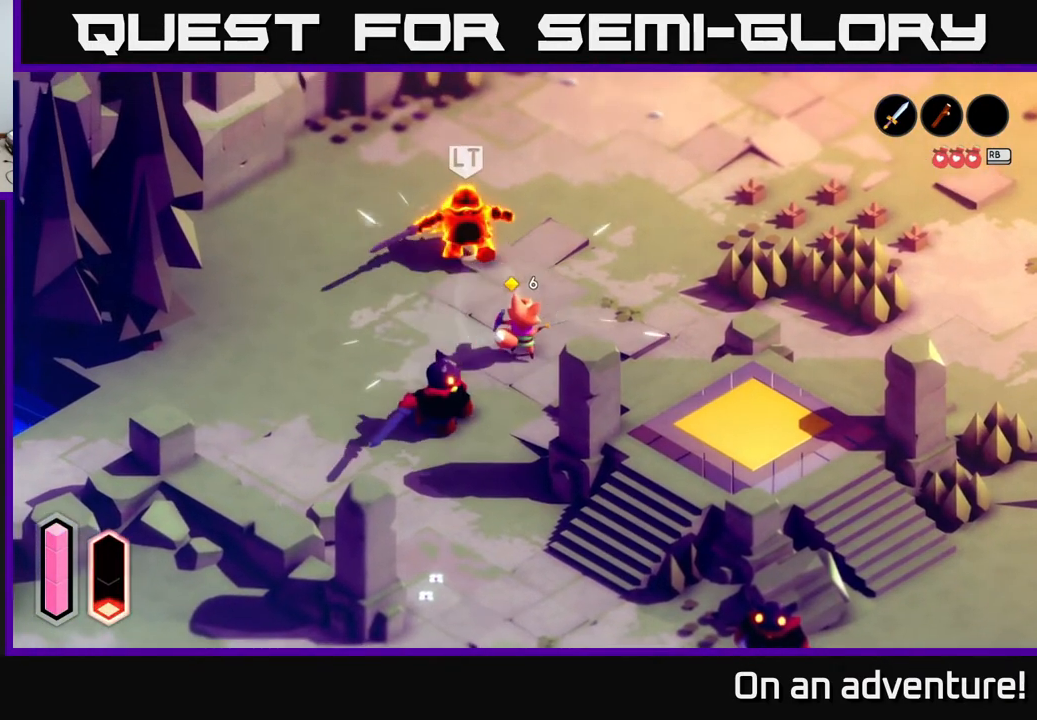
{"buttons": ["A"], "left_stick": "up", "right_stick": "center", "events": [[83, "X", "down"], [217, "X", "up"], [400, "A", "down"]]}
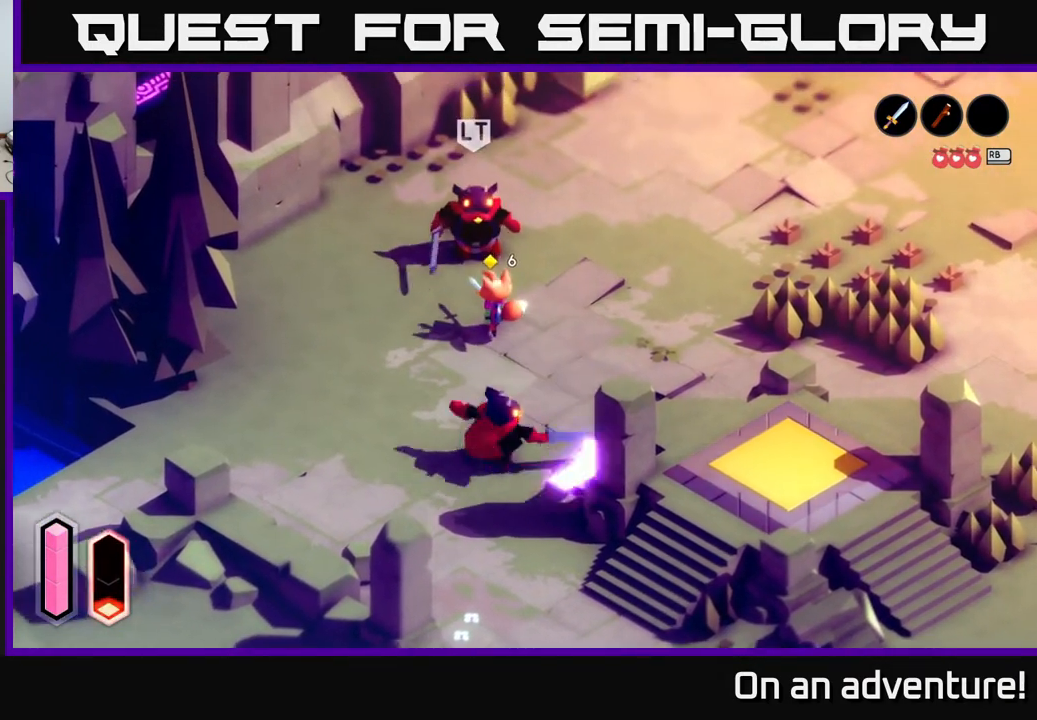
{"buttons": [], "left_stick": "up", "right_stick": "center", "events": [[33, "A", "up"], [200, "A", "down"], [283, "A", "up"], [383, "X", "down"], [500, "X", "up"]]}
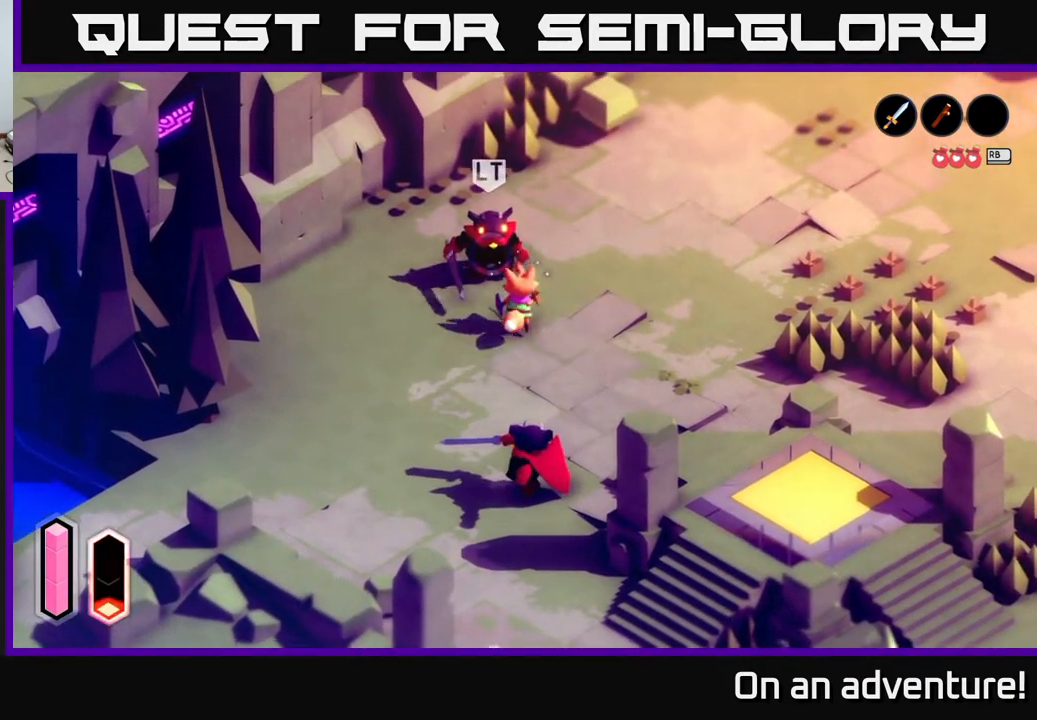
{"buttons": [], "left_stick": "left", "right_stick": "center", "events": [[133, "X", "down"], [200, "X", "up"], [450, "left_stick", "left"]]}
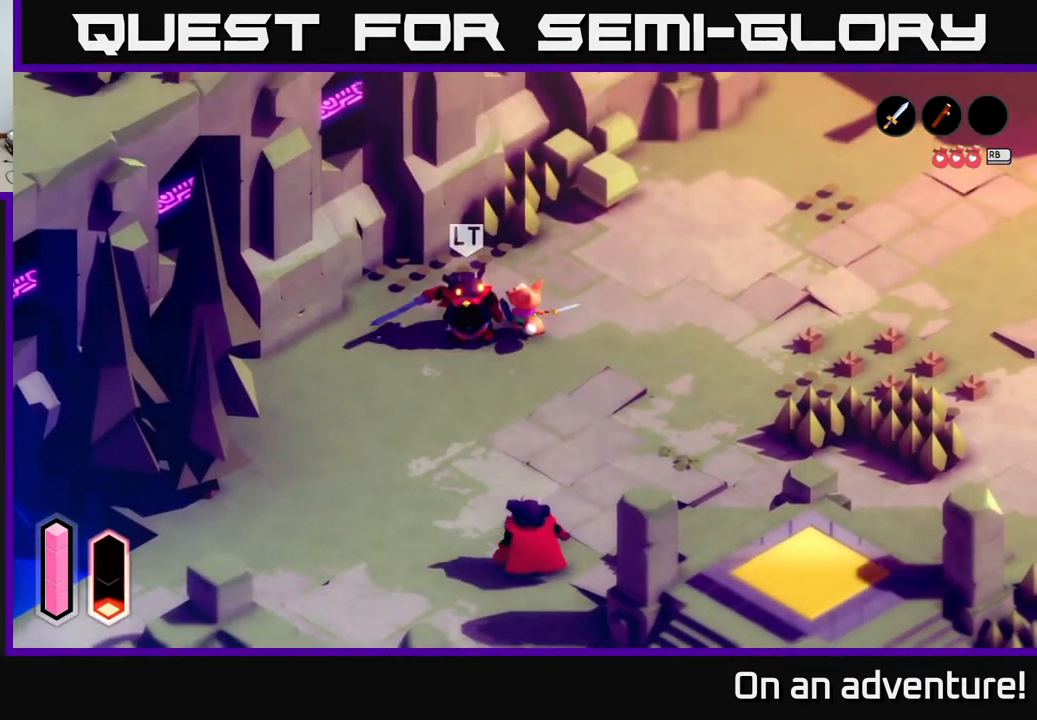
{"buttons": [], "left_stick": "right", "right_stick": "center", "events": [[117, "X", "down"], [133, "left_stick", "down-left"], [183, "X", "up"], [350, "left_stick", "center"], [433, "left_stick", "right"]]}
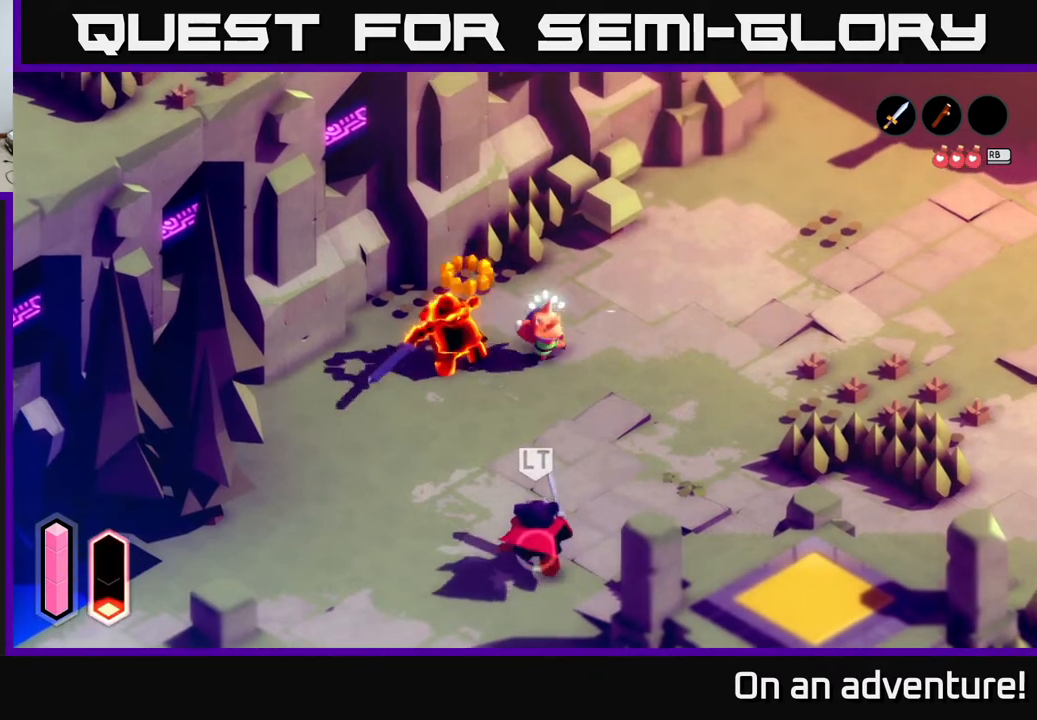
{"buttons": [], "left_stick": "right", "right_stick": "center", "events": []}
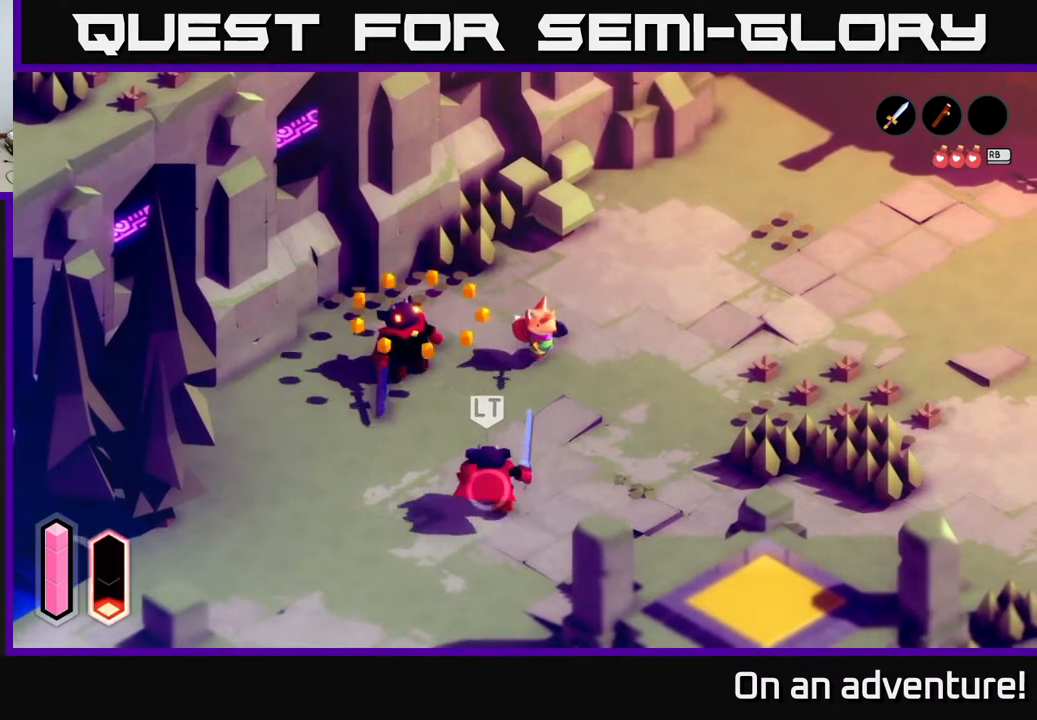
{"buttons": [], "left_stick": "right", "right_stick": "center", "events": []}
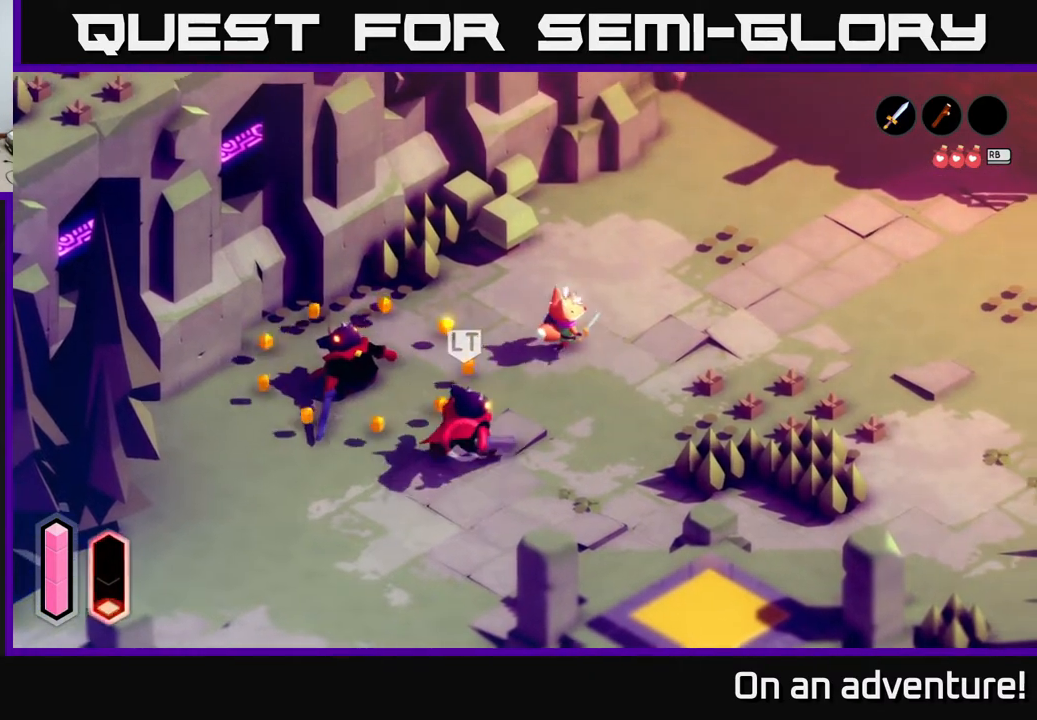
{"buttons": [], "left_stick": "right", "right_stick": "center", "events": []}
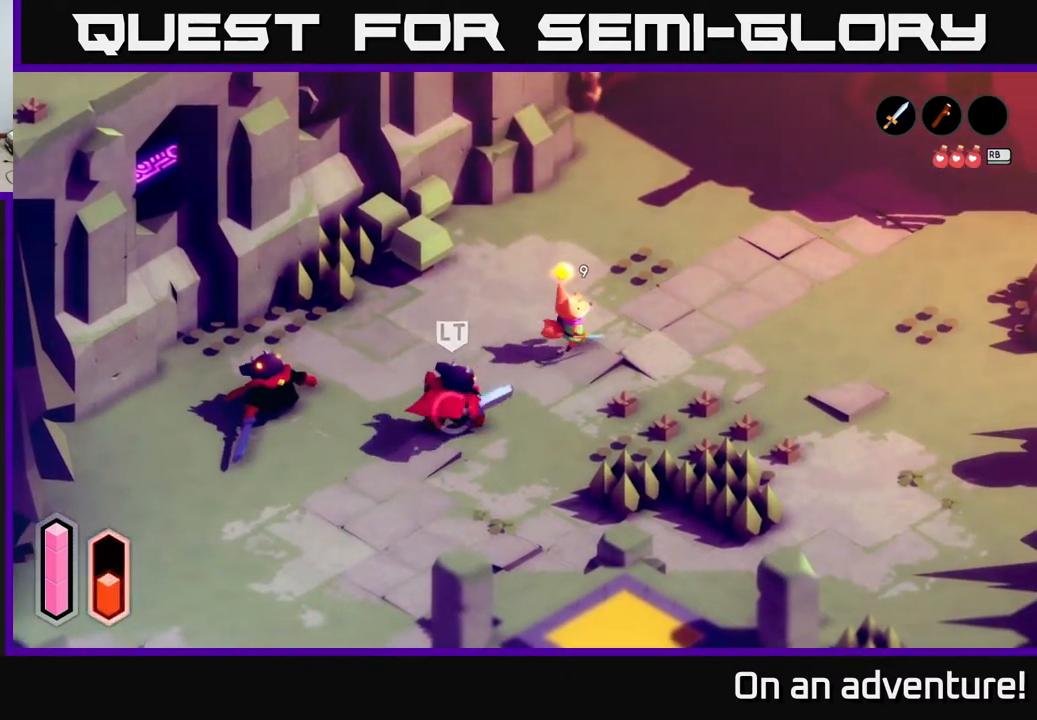
{"buttons": [], "left_stick": "left", "right_stick": "center", "events": [[467, "left_stick", "left"]]}
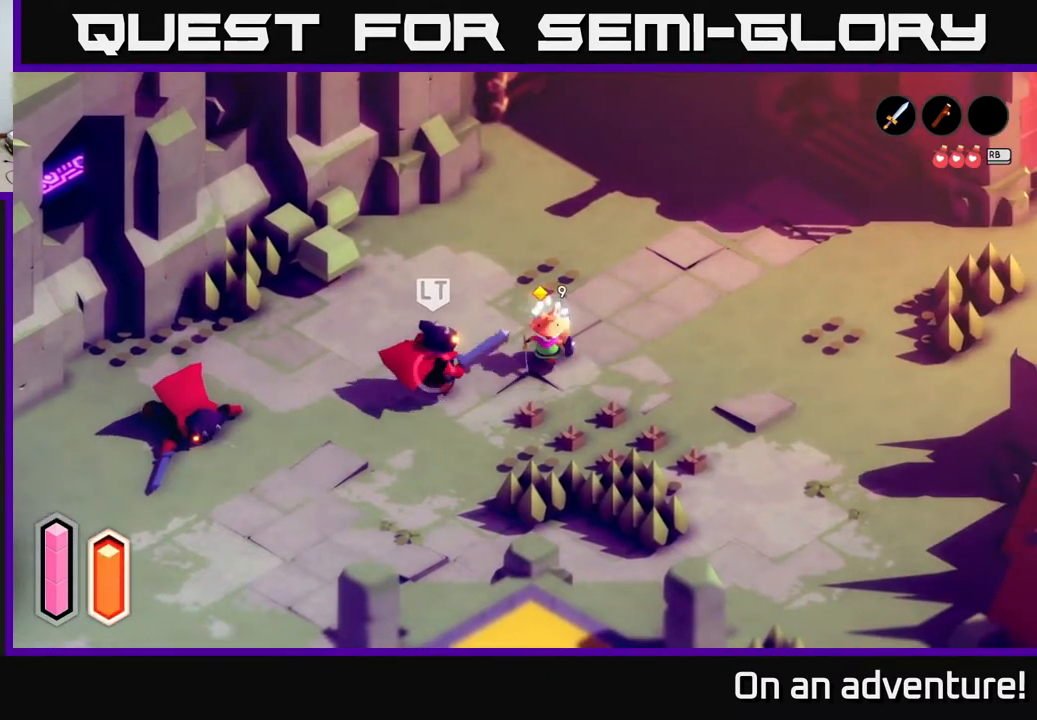
{"buttons": ["X"], "left_stick": "left", "right_stick": "center", "events": [[33, "X", "down"], [117, "X", "up"], [400, "X", "down"]]}
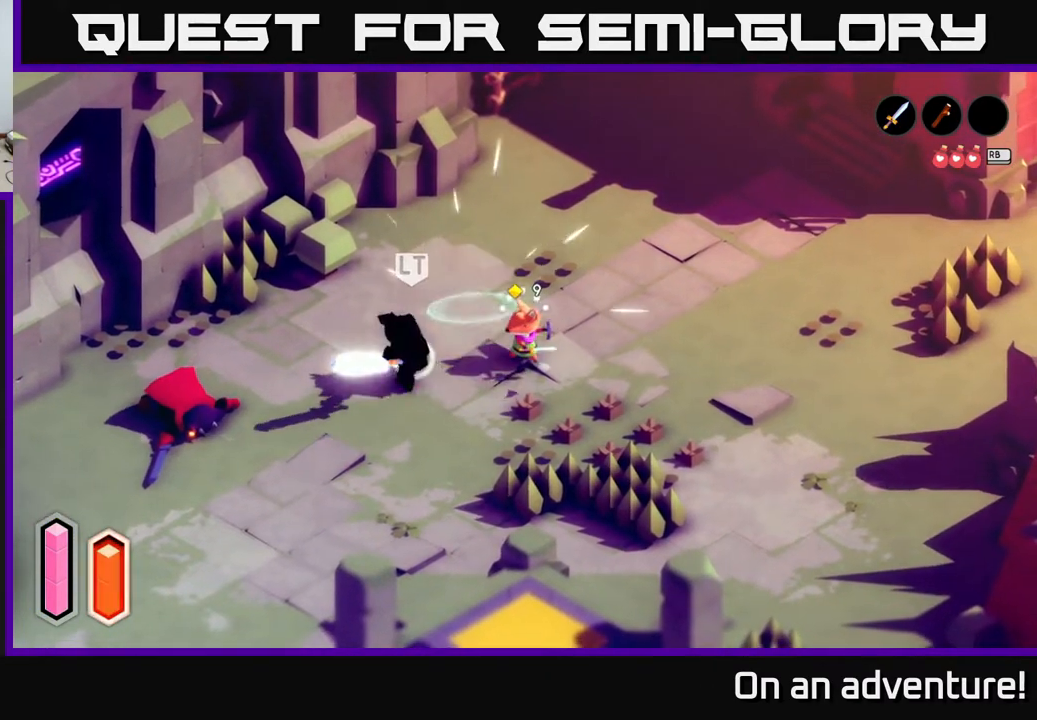
{"buttons": [], "left_stick": "left", "right_stick": "center", "events": [[33, "X", "up"], [283, "X", "down"], [450, "X", "up"]]}
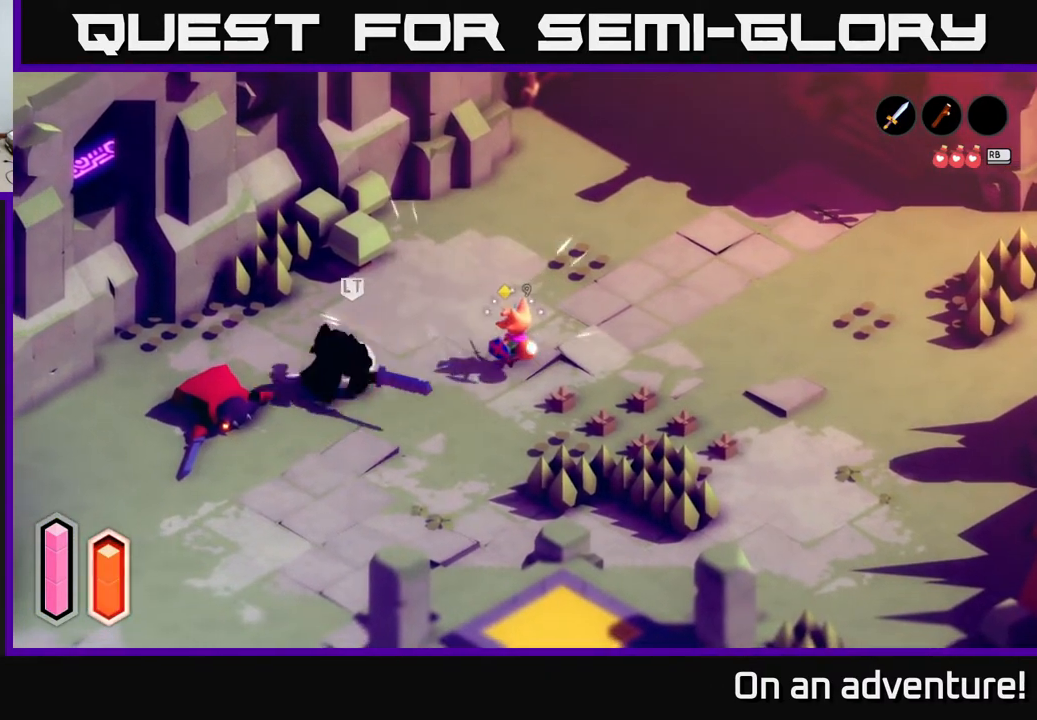
{"buttons": [], "left_stick": "left", "right_stick": "center", "events": [[50, "X", "down"], [167, "X", "up"], [317, "X", "down"], [467, "X", "up"]]}
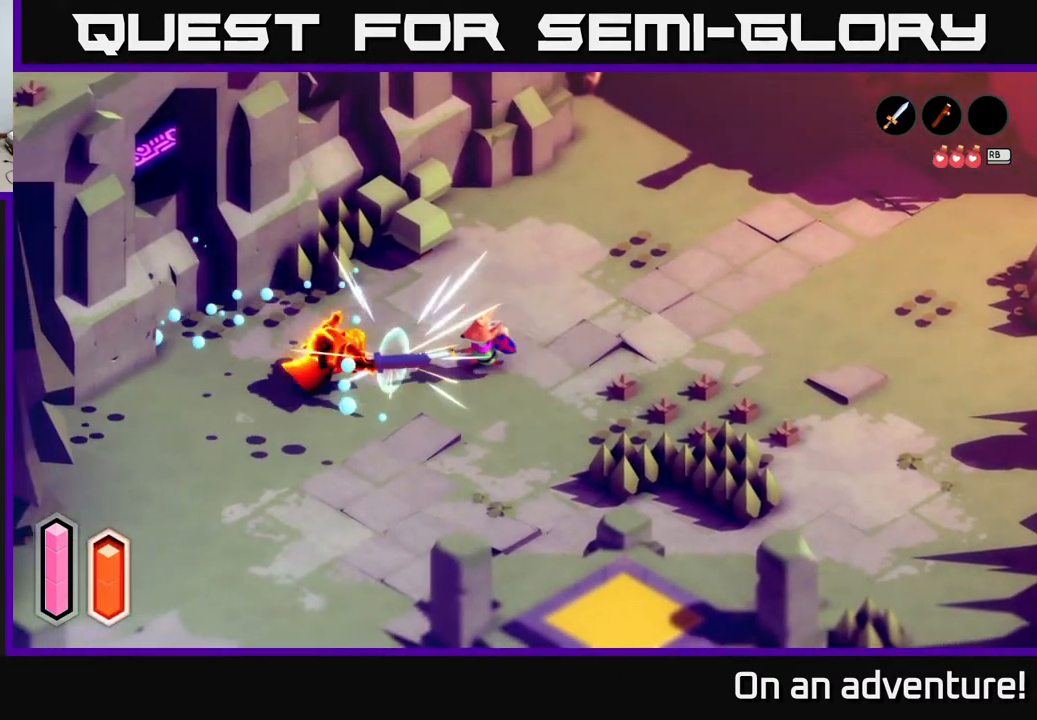
{"buttons": [], "left_stick": "left", "right_stick": "center", "events": [[83, "left_stick", "center"], [483, "left_stick", "left"]]}
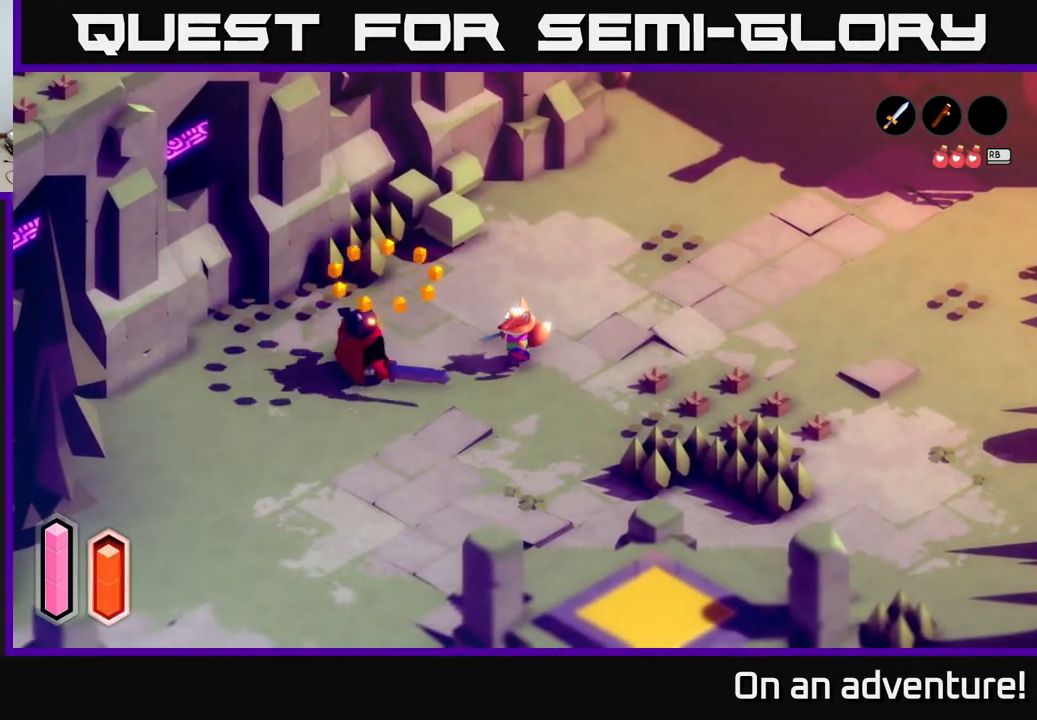
{"buttons": [], "left_stick": "left", "right_stick": "center", "events": []}
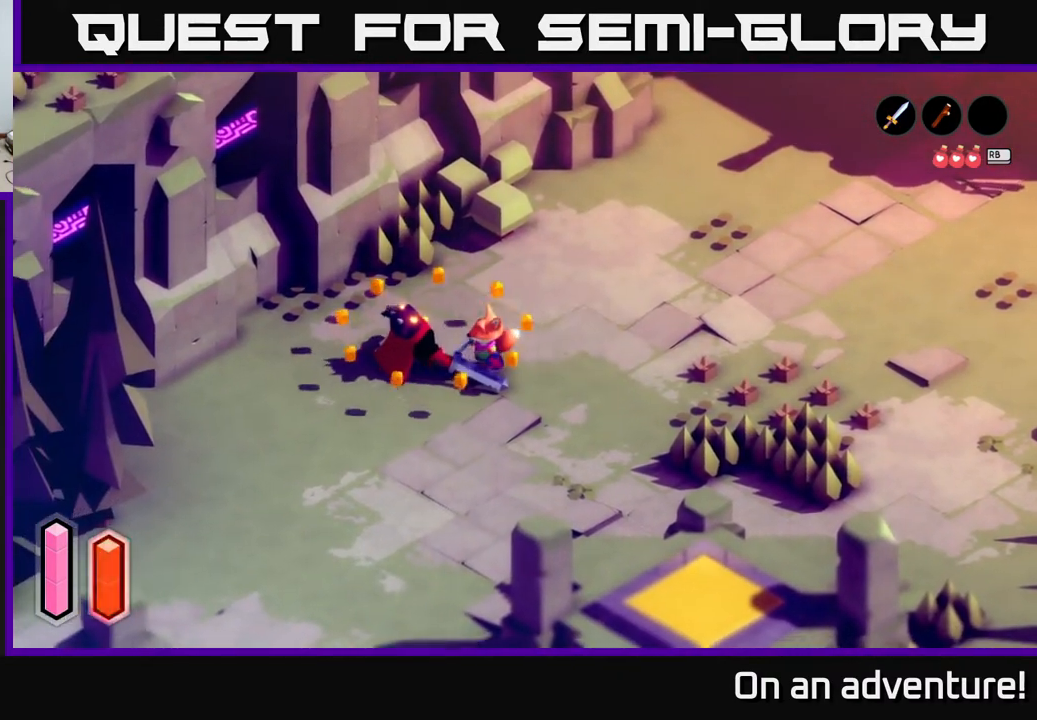
{"buttons": [], "left_stick": "down", "right_stick": "center", "events": [[67, "left_stick", "down-left"], [417, "left_stick", "down"]]}
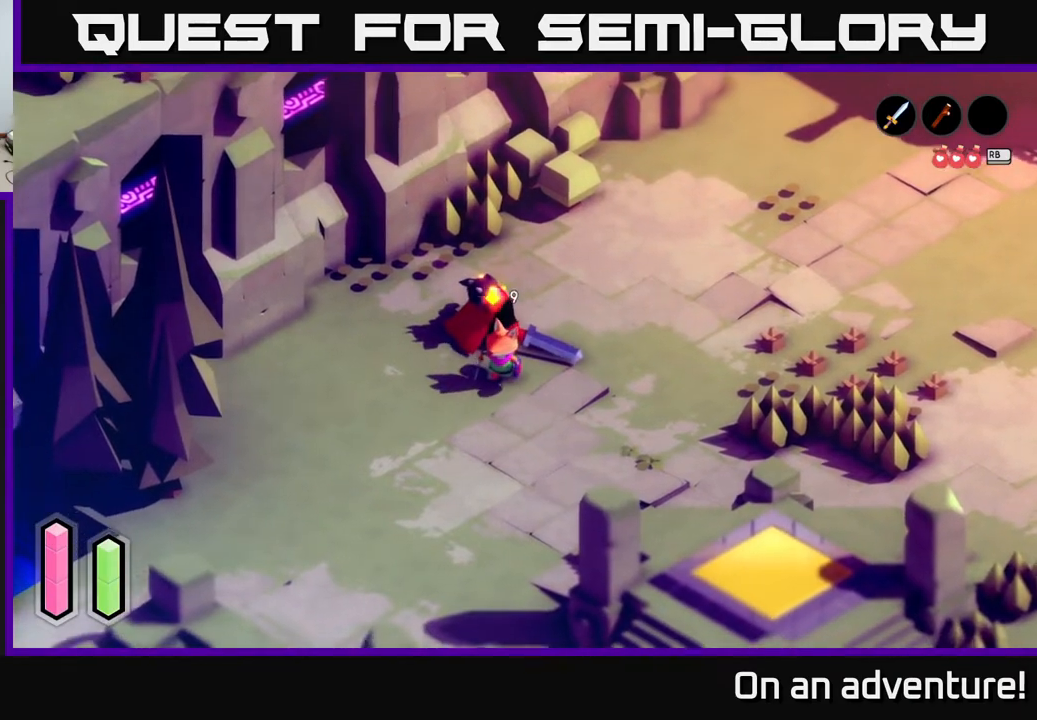
{"buttons": [], "left_stick": "center", "right_stick": "center", "events": [[17, "left_stick", "center"], [50, "L1", "down"], [200, "L1", "up"]]}